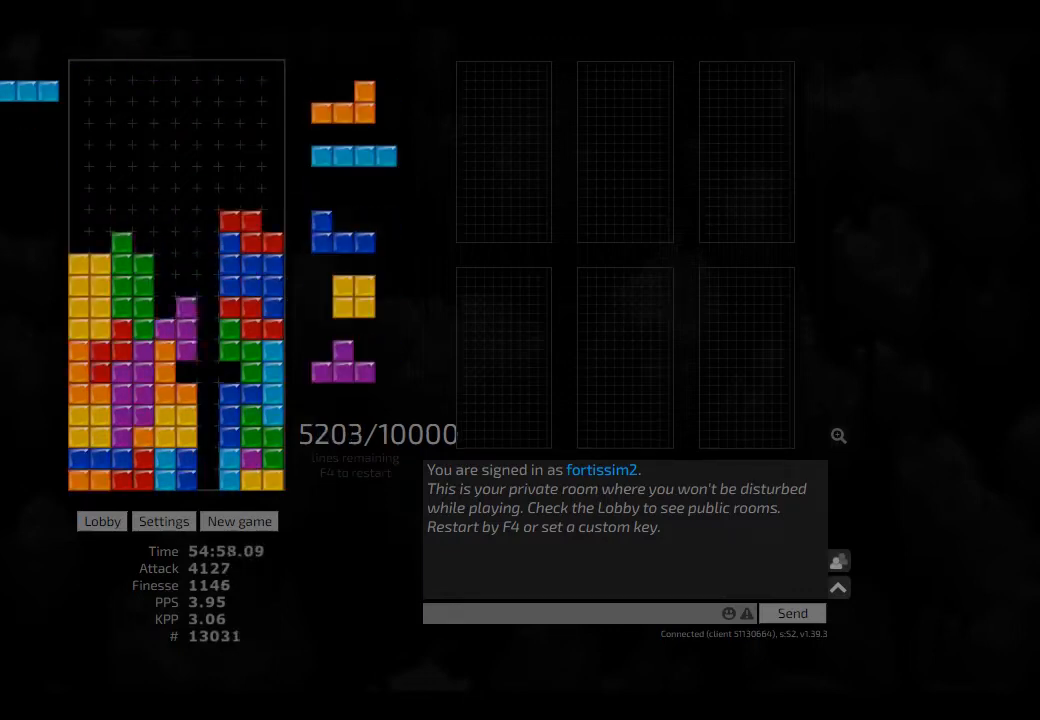
Gameplay with keyboard; each line is a JSON object with the keys held at the frame after it. "events" lists presses ("down") and releases ("up") of "ccw", "cw", "hd", "hl", "left", "new", "right", "rst" and "sd" between this image and that frame as [ms after this image, input, new state], when the widget could be followed in between. No other keys are recorded. Mouse input is not recorded. Key names are as the overlay labels them; some are game actions (e.g. jump) rather than physical keys. Not read: other_keys.
{"keys": ["cw", "right"], "events": [[41, "ccw", "up"], [166, "ccw", "down"], [208, "right", "up"], [208, "sd", "up"], [333, "ccw", "up"], [333, "hd", "down"], [375, "hl", "down"], [416, "cw", "down"], [416, "hd", "up"], [416, "right", "down"], [500, "hl", "up"]]}
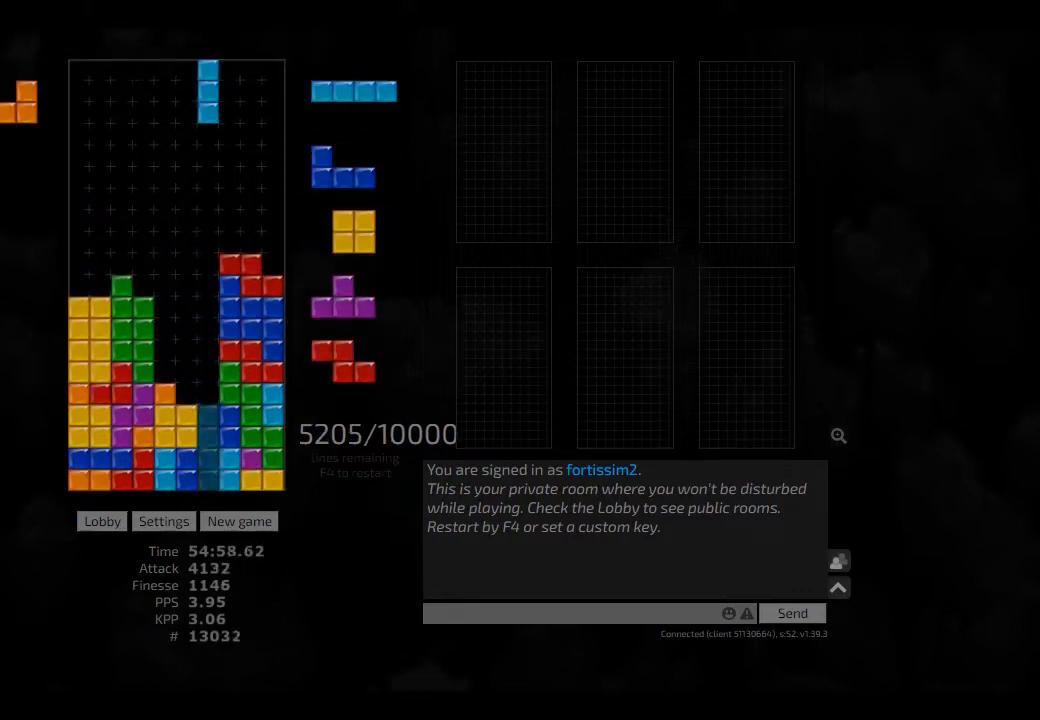
{"keys": ["hd"], "events": [[41, "cw", "up"], [41, "right", "up"], [291, "hd", "down"], [333, "hl", "down"], [416, "cw", "down"], [416, "right", "down"], [500, "cw", "up"], [500, "hl", "up"], [500, "right", "up"]]}
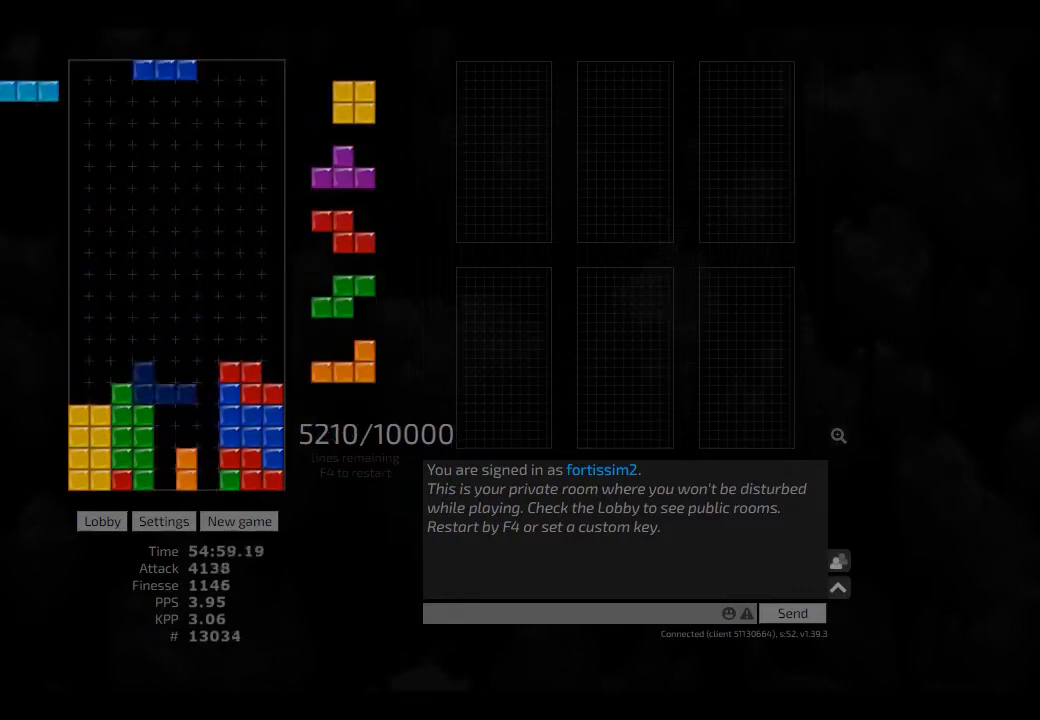
{"keys": ["right"], "events": [[125, "cw", "down"], [125, "hd", "up"], [166, "cw", "up"], [208, "hd", "down"], [208, "left", "down"], [291, "hd", "up"], [333, "left", "up"], [416, "hd", "down"], [458, "right", "down"], [500, "hd", "up"]]}
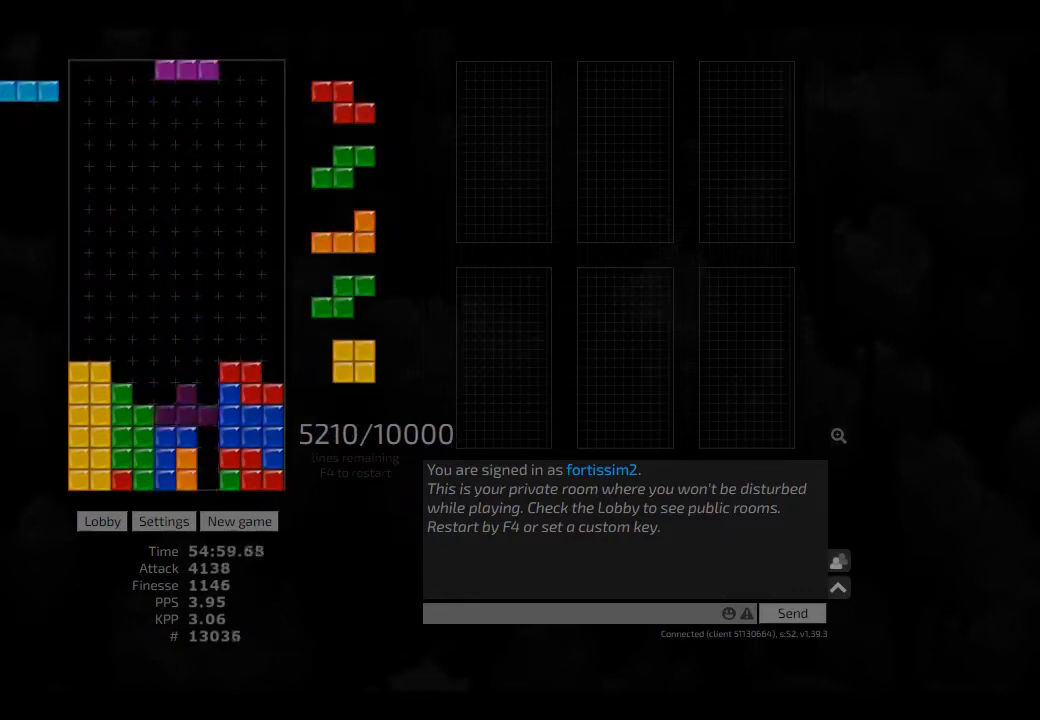
{"keys": [], "events": [[41, "right", "up"], [83, "hd", "down"], [166, "hd", "up"], [208, "hd", "down"], [333, "hd", "up"], [416, "ccw", "down"], [500, "ccw", "up"]]}
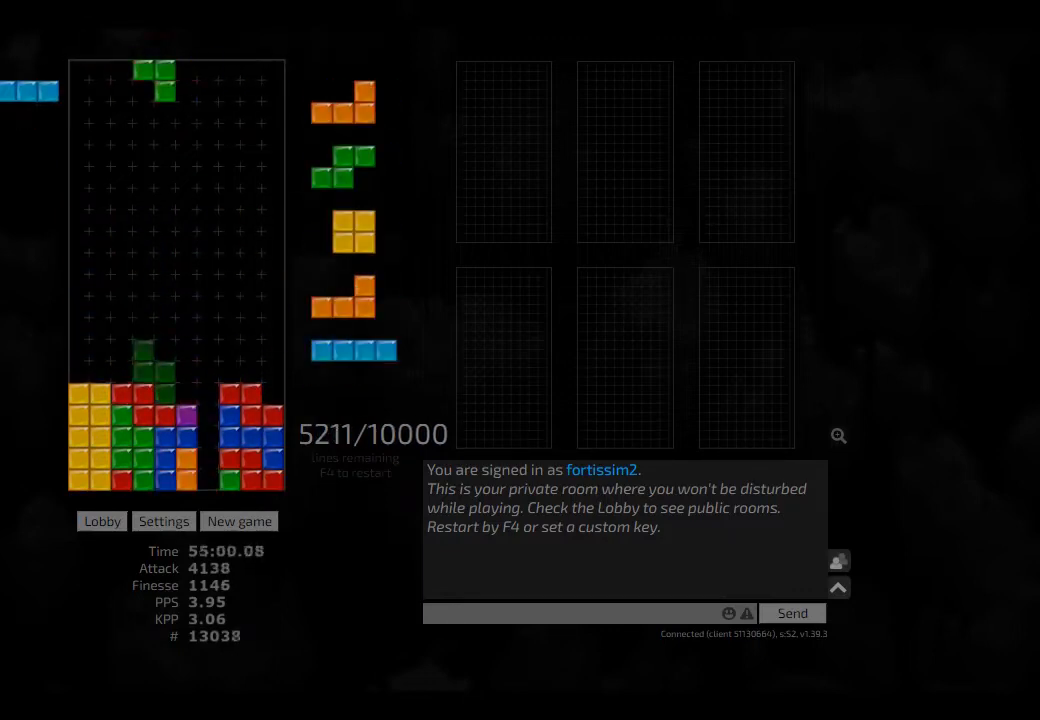
{"keys": ["left"], "events": [[41, "hd", "down"], [83, "ccw", "down"], [125, "hd", "up"], [166, "ccw", "up"], [166, "hd", "down"], [250, "right", "down"], [291, "cw", "down"], [291, "hd", "up"], [333, "cw", "up"], [333, "right", "up"], [375, "hd", "down"], [416, "left", "down"], [500, "hd", "up"]]}
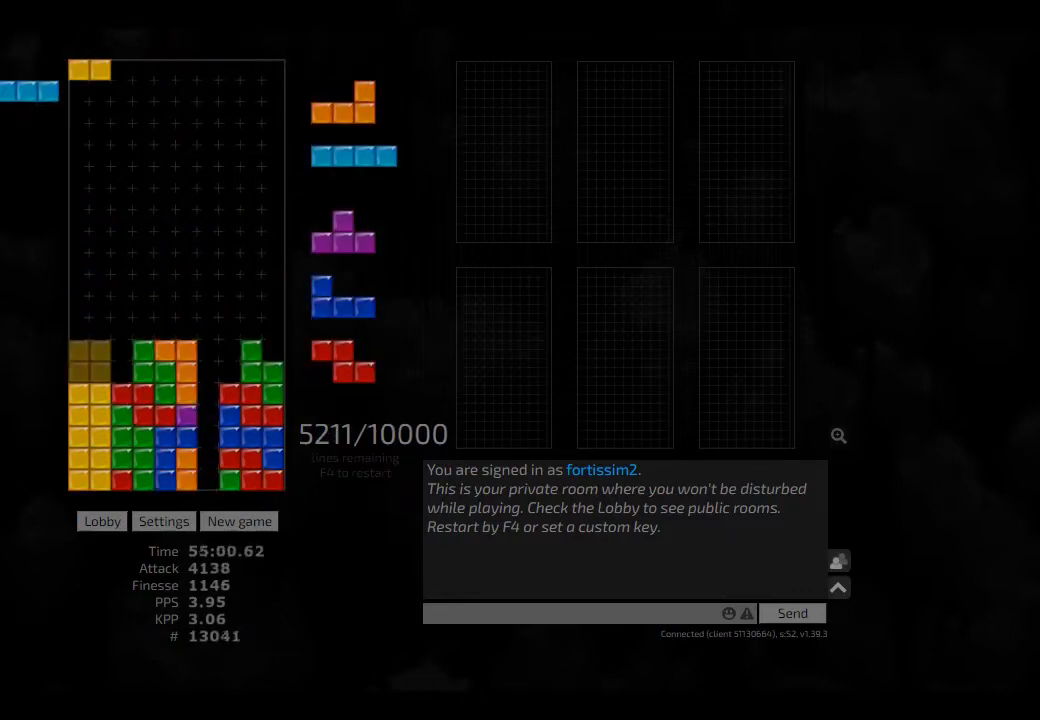
{"keys": ["hd", "left"], "events": [[83, "hd", "down"], [166, "ccw", "down"], [166, "hd", "up"], [166, "right", "down"], [208, "ccw", "up"], [208, "left", "up"], [208, "right", "up"], [291, "hd", "down"], [333, "cw", "down"], [333, "right", "down"], [375, "hd", "up"], [416, "cw", "up"], [416, "right", "up"], [458, "hd", "down"], [500, "left", "down"]]}
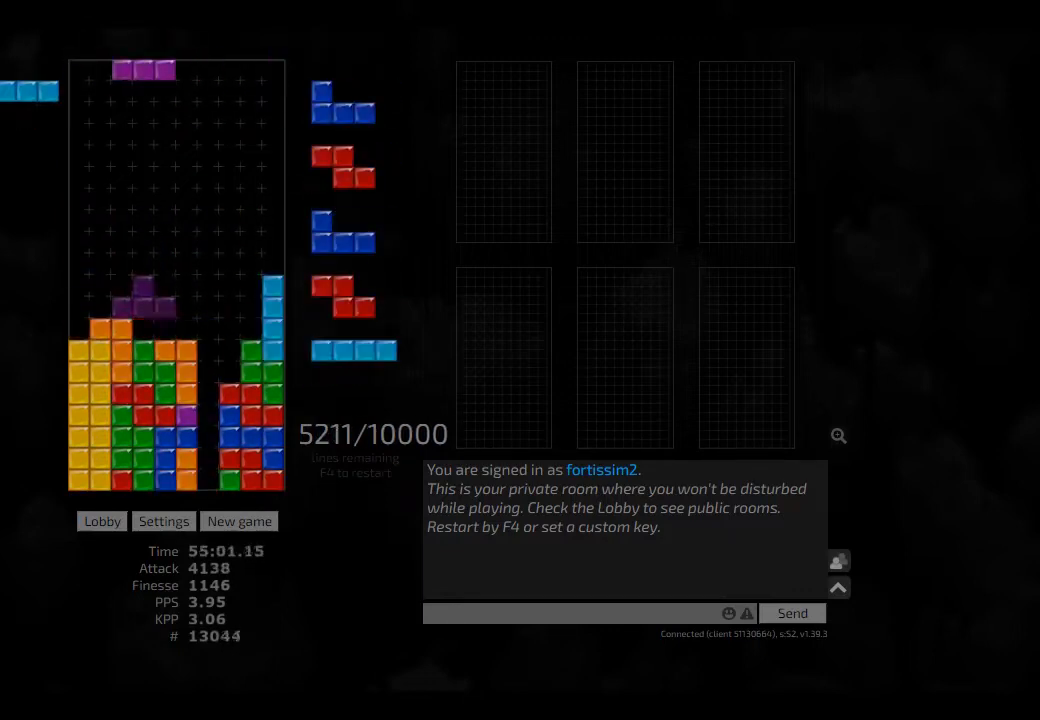
{"keys": ["hd"], "events": [[41, "cw", "down"], [41, "hd", "up"], [125, "cw", "up"], [166, "hd", "down"], [166, "left", "up"], [166, "right", "down"], [208, "hd", "up"], [250, "cw", "down"], [333, "cw", "up"], [333, "left", "down"], [333, "right", "up"], [375, "hd", "down"], [375, "left", "up"], [416, "hd", "up"], [458, "left", "down"], [500, "hd", "down"], [500, "left", "up"]]}
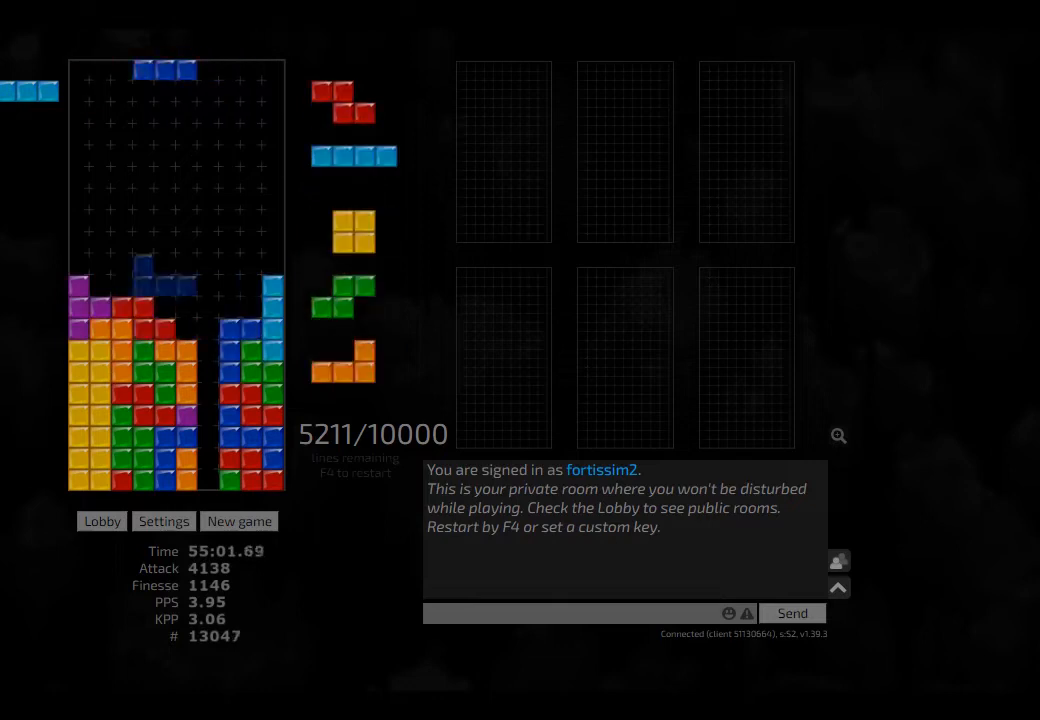
{"keys": [], "events": [[83, "left", "down"], [125, "hd", "up"], [208, "right", "down"], [250, "left", "up"], [291, "right", "up"], [375, "hd", "down"], [458, "hd", "up"], [458, "right", "down"], [500, "right", "up"]]}
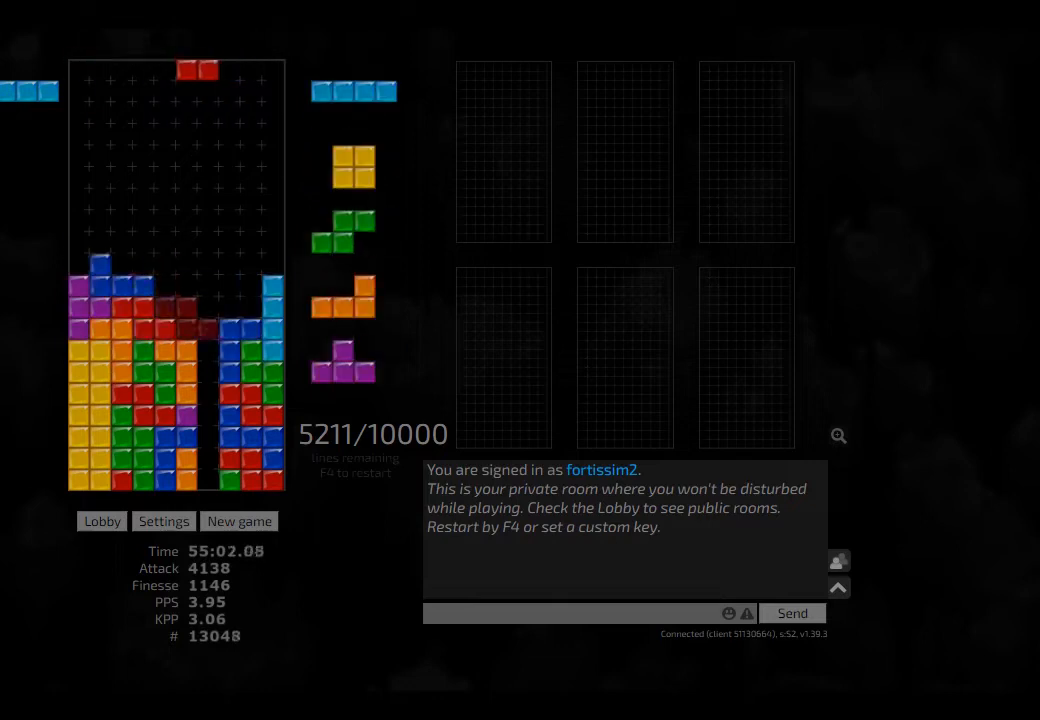
{"keys": ["left"], "events": [[83, "hd", "down"], [166, "left", "down"], [208, "cw", "down"], [208, "hd", "up"], [333, "cw", "up"], [333, "hd", "down"], [333, "left", "up"], [375, "right", "down"], [416, "hd", "up"], [500, "left", "down"], [500, "right", "up"]]}
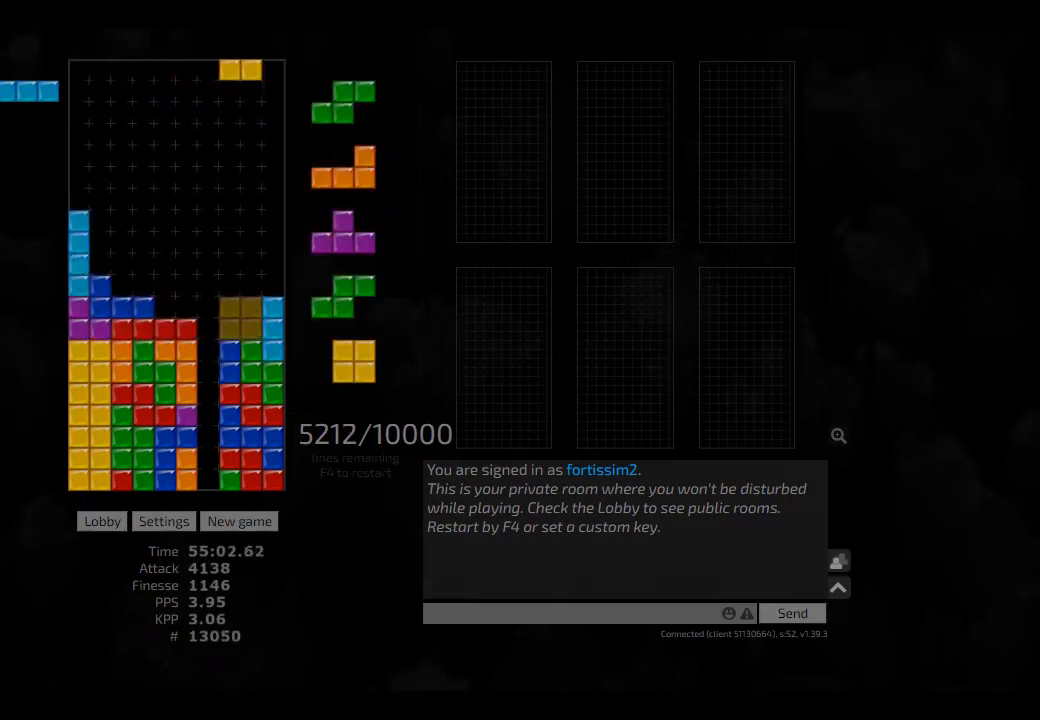
{"keys": [], "events": [[41, "hd", "down"], [41, "left", "up"], [125, "left", "down"], [166, "hd", "up"], [208, "cw", "down"], [208, "left", "up"], [291, "cw", "up"], [333, "hd", "down"], [375, "right", "down"], [458, "hd", "up"], [458, "right", "up"]]}
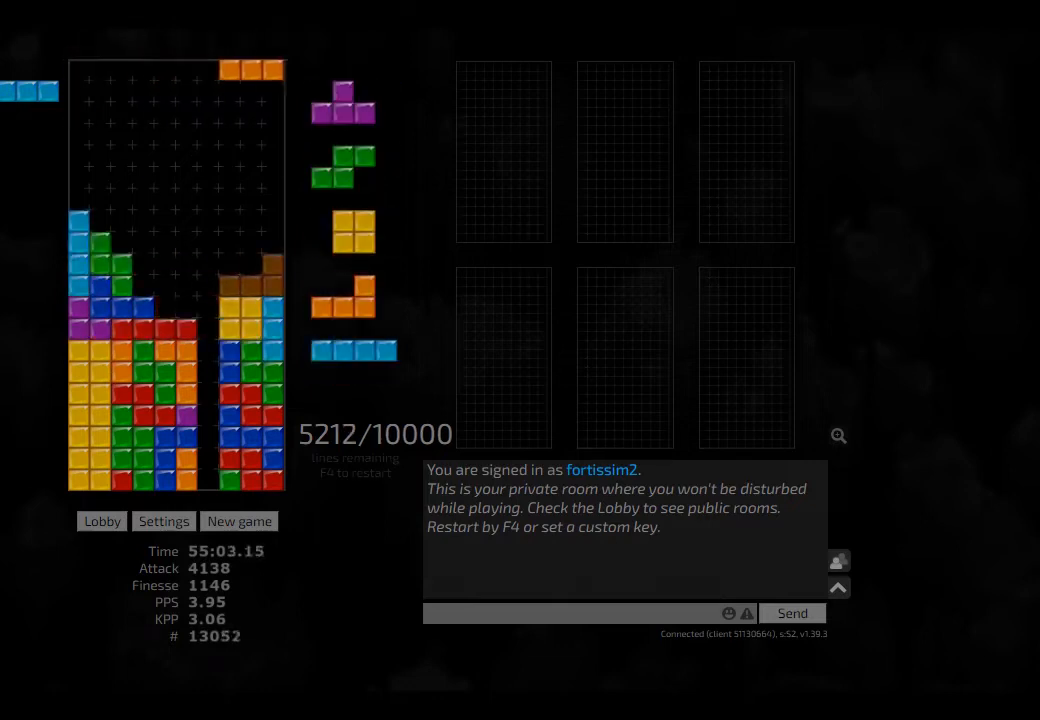
{"keys": ["right"], "events": [[208, "hd", "down"], [333, "hd", "up"], [416, "hd", "down"], [458, "right", "down"], [500, "hd", "up"]]}
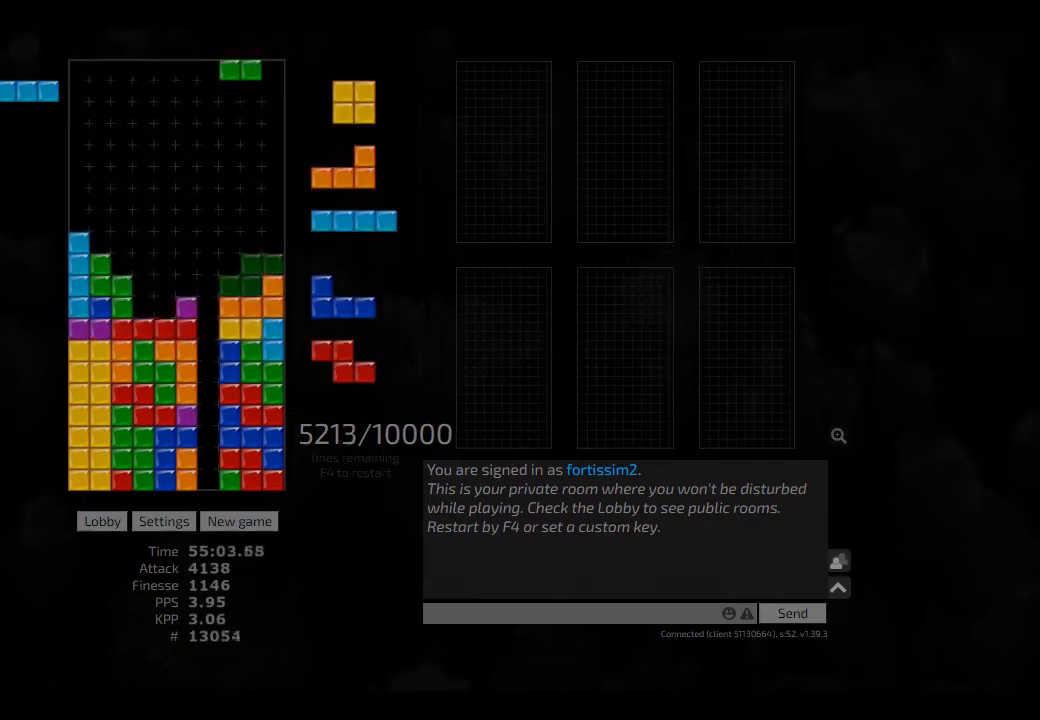
{"keys": ["cw", "right"], "events": [[41, "right", "up"], [83, "hd", "down"], [166, "hd", "up"], [250, "hd", "down"], [333, "hd", "up"], [333, "right", "down"], [416, "right", "up"], [458, "hd", "down"], [500, "cw", "down"], [500, "hd", "up"], [500, "right", "down"]]}
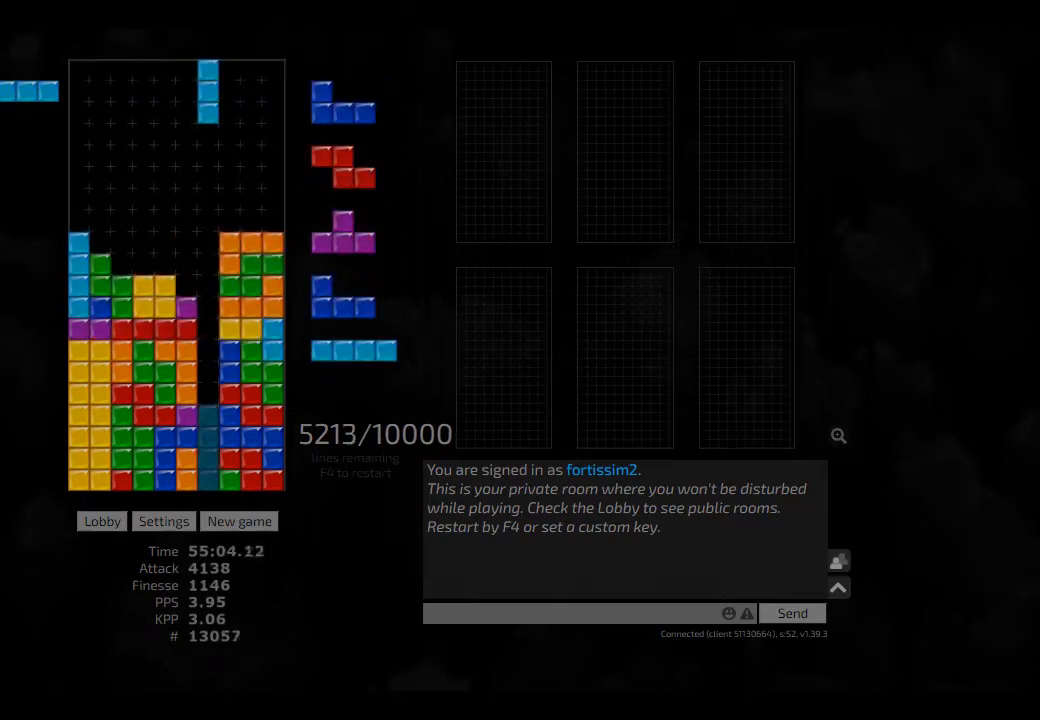
{"keys": ["hd", "left"], "events": [[41, "cw", "up"], [41, "right", "up"], [125, "hd", "down"], [166, "hd", "up"], [291, "hd", "down"], [333, "ccw", "down"], [375, "ccw", "up"], [375, "hd", "up"], [375, "left", "down"], [458, "left", "up"], [500, "hd", "down"], [500, "left", "down"]]}
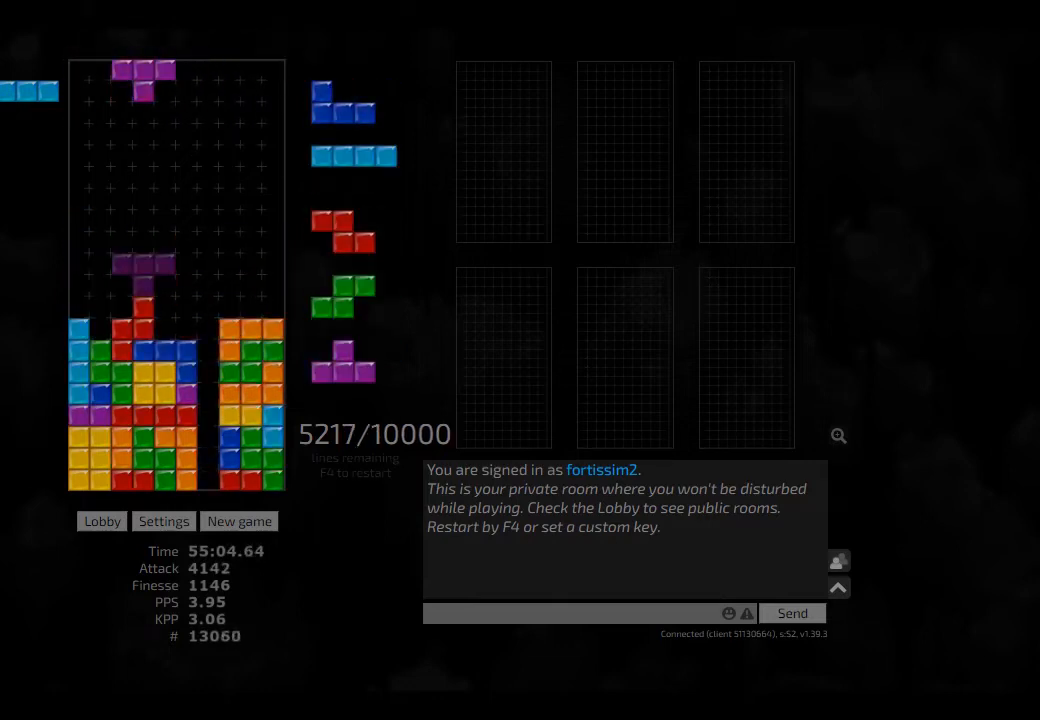
{"keys": [], "events": [[83, "hd", "up"], [166, "hd", "down"], [166, "left", "up"], [208, "right", "down"], [291, "hd", "up"], [333, "right", "up"], [416, "cw", "down"], [416, "hd", "down"], [416, "right", "down"], [458, "cw", "up"], [458, "hd", "up"], [500, "right", "up"]]}
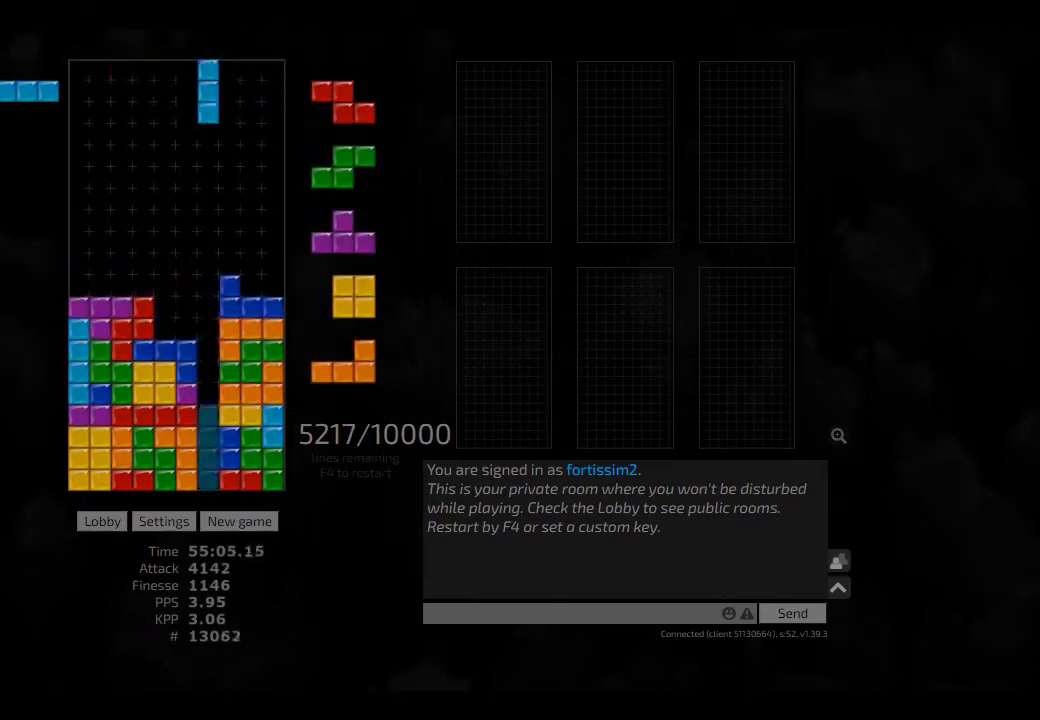
{"keys": ["left"], "events": [[41, "hd", "down"], [41, "right", "down"], [125, "hd", "up"], [166, "hd", "down"], [291, "cw", "down"], [291, "hd", "up"], [333, "cw", "up"], [333, "hd", "down"], [333, "right", "up"], [458, "hd", "up"], [458, "left", "down"]]}
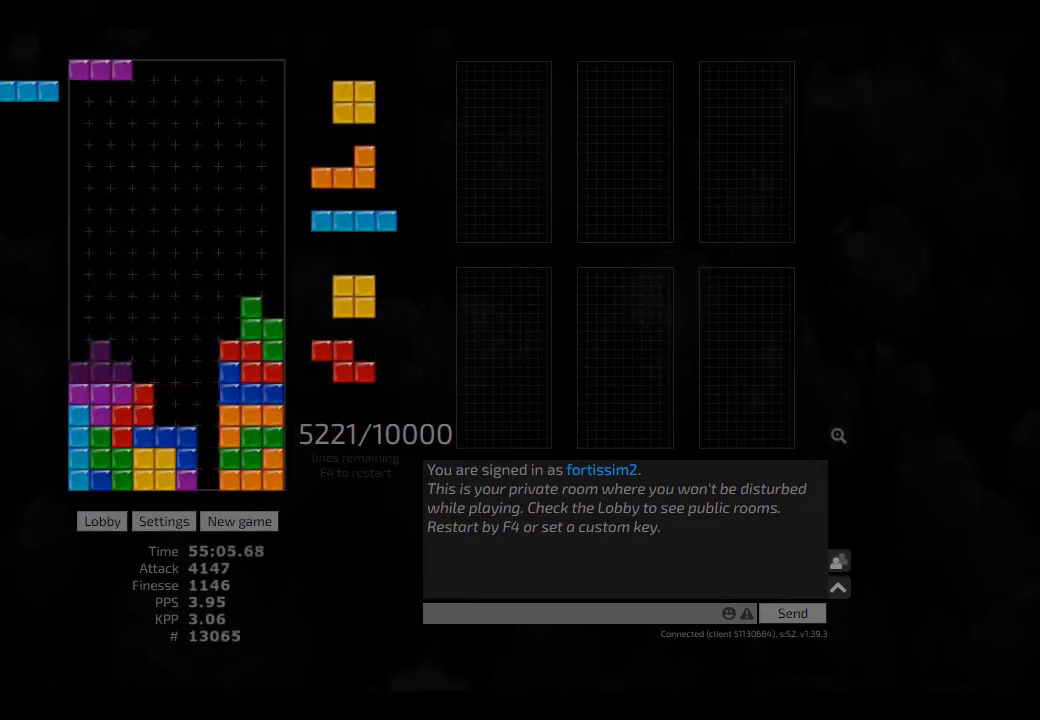
{"keys": [], "events": [[41, "left", "up"], [83, "hd", "down"], [166, "hd", "up"], [208, "hd", "down"], [291, "hd", "up"], [333, "hd", "down"], [458, "cw", "down"], [458, "hd", "up"], [458, "right", "down"], [500, "cw", "up"], [500, "right", "up"]]}
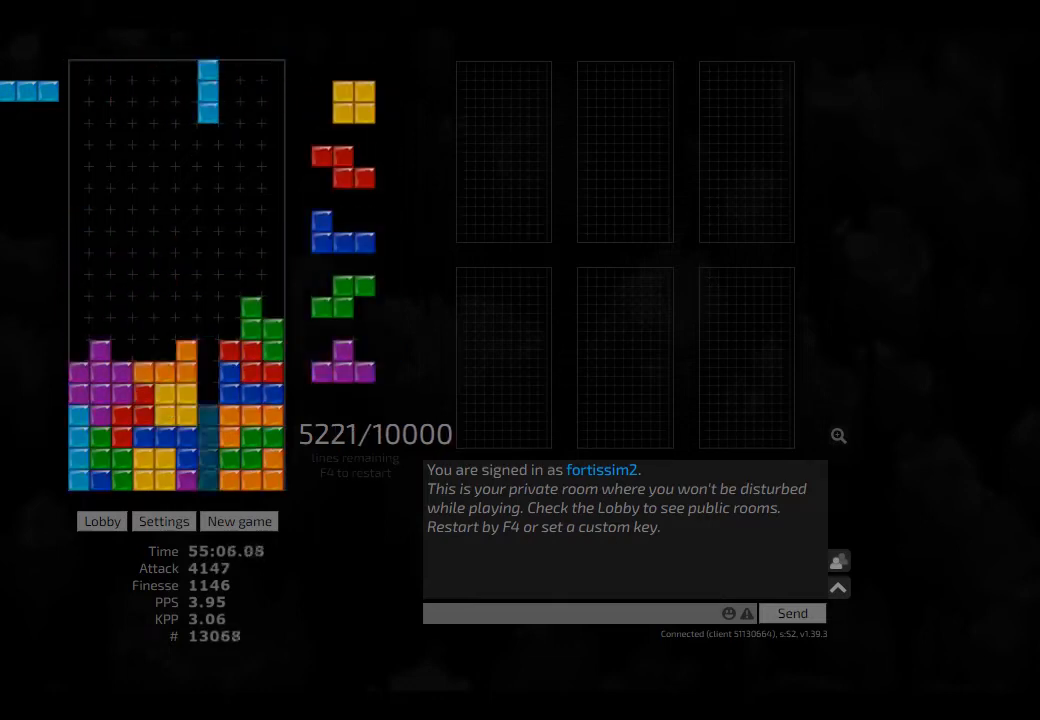
{"keys": [], "events": [[41, "hd", "down"], [83, "left", "down"], [125, "hd", "up"], [125, "left", "up"], [208, "left", "down"], [291, "left", "up"], [416, "cw", "down"], [416, "left", "down"], [500, "cw", "up"], [500, "left", "up"]]}
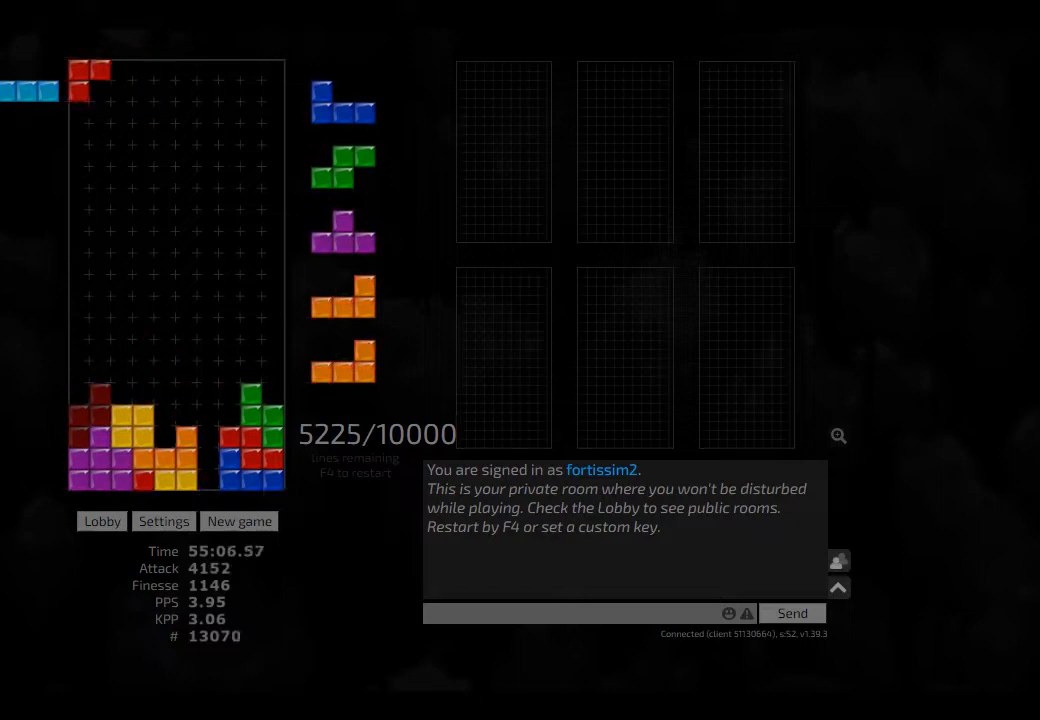
{"keys": ["hl", "left"], "events": [[41, "hd", "down"], [41, "right", "down"], [125, "hd", "up"], [166, "cw", "down"], [166, "left", "down"], [208, "cw", "up"], [208, "left", "up"], [208, "right", "up"], [333, "hd", "down"], [416, "hd", "up"], [500, "hl", "down"], [500, "left", "down"]]}
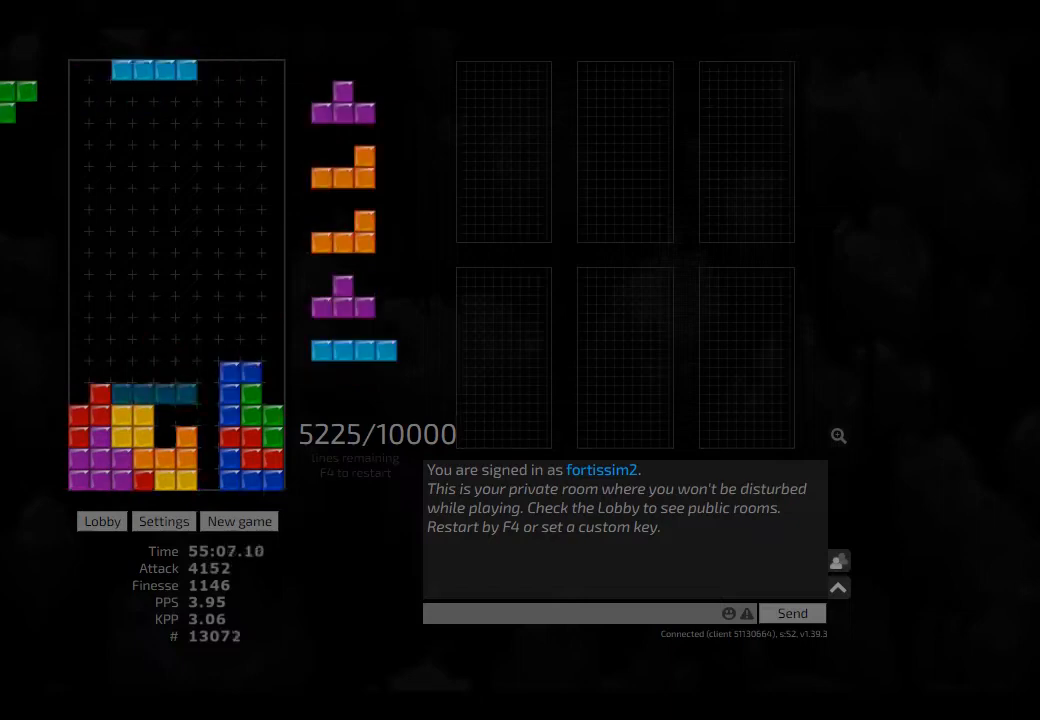
{"keys": ["right"], "events": [[41, "cw", "down"], [83, "hl", "up"], [166, "cw", "up"], [166, "hd", "down"], [166, "left", "up"], [250, "cw", "down"], [250, "hd", "up"], [291, "cw", "up"], [375, "hd", "down"], [416, "ccw", "down"], [416, "right", "down"], [458, "hd", "up"], [500, "ccw", "up"]]}
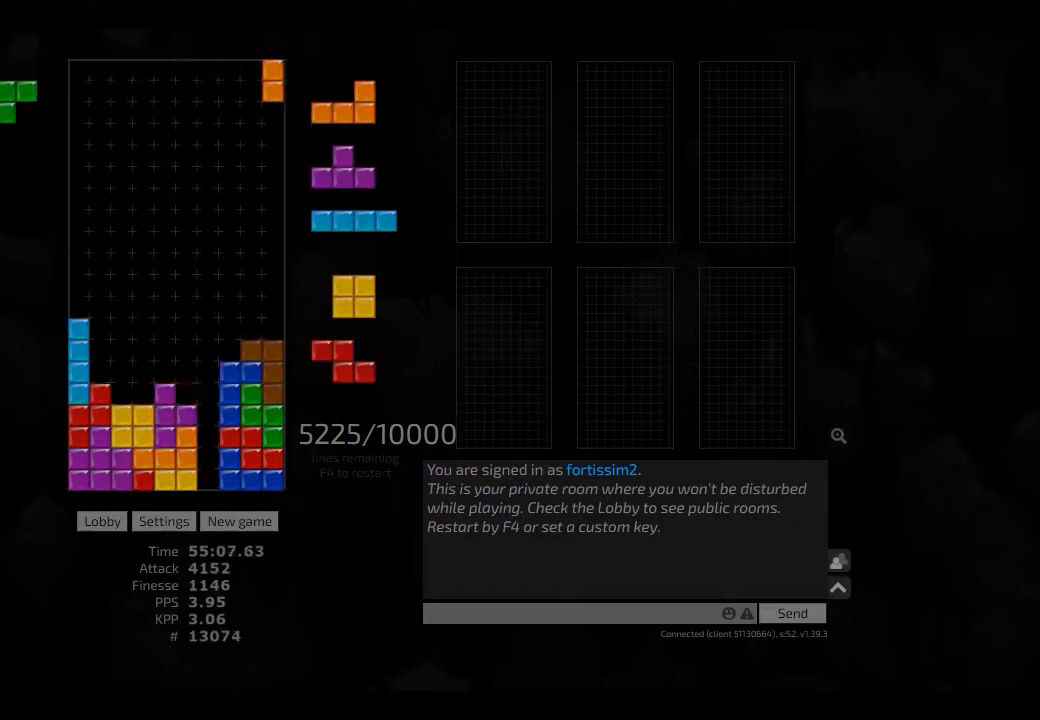
{"keys": [], "events": [[83, "hd", "down"], [83, "right", "up"], [125, "hl", "down"], [166, "hd", "up"], [166, "hl", "up"], [166, "left", "down"], [208, "left", "up"], [291, "hd", "down"], [333, "ccw", "down"], [333, "hl", "down"], [416, "hd", "up"], [416, "right", "down"], [500, "ccw", "up"], [500, "hl", "up"], [500, "right", "up"]]}
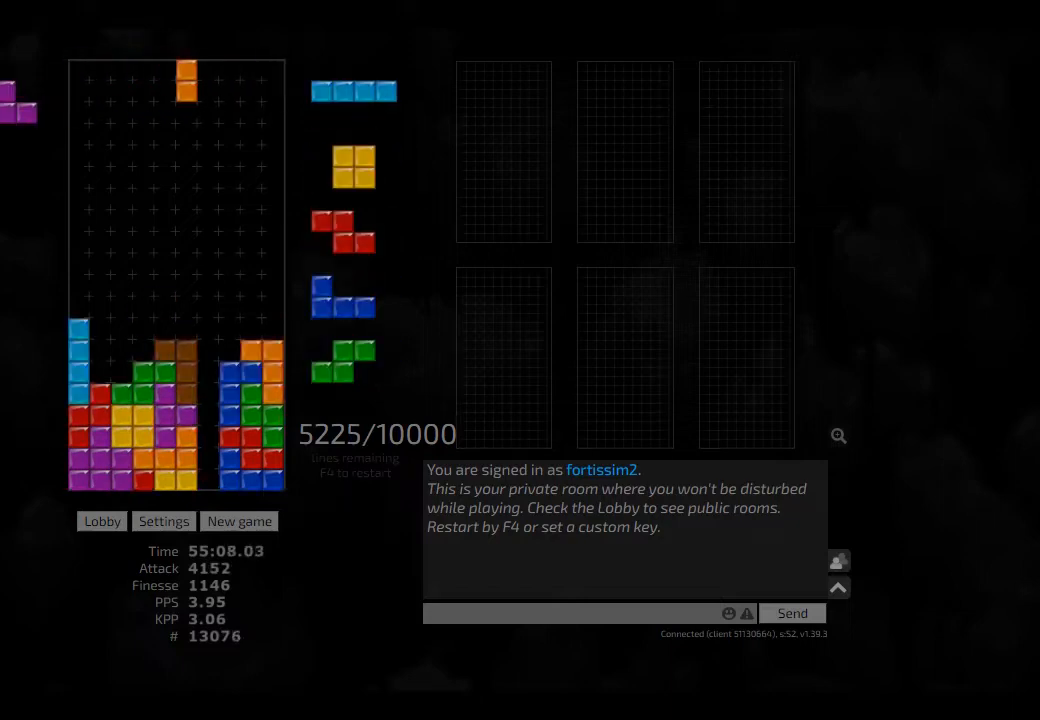
{"keys": ["right"], "events": [[41, "hd", "down"], [41, "hl", "down"], [83, "right", "down"], [166, "cw", "down"], [166, "hd", "up"], [250, "hl", "up"], [250, "left", "down"], [291, "cw", "up"], [291, "left", "up"], [291, "right", "up"], [333, "hd", "down"], [333, "left", "down"], [458, "hd", "up"], [500, "left", "up"], [500, "right", "down"]]}
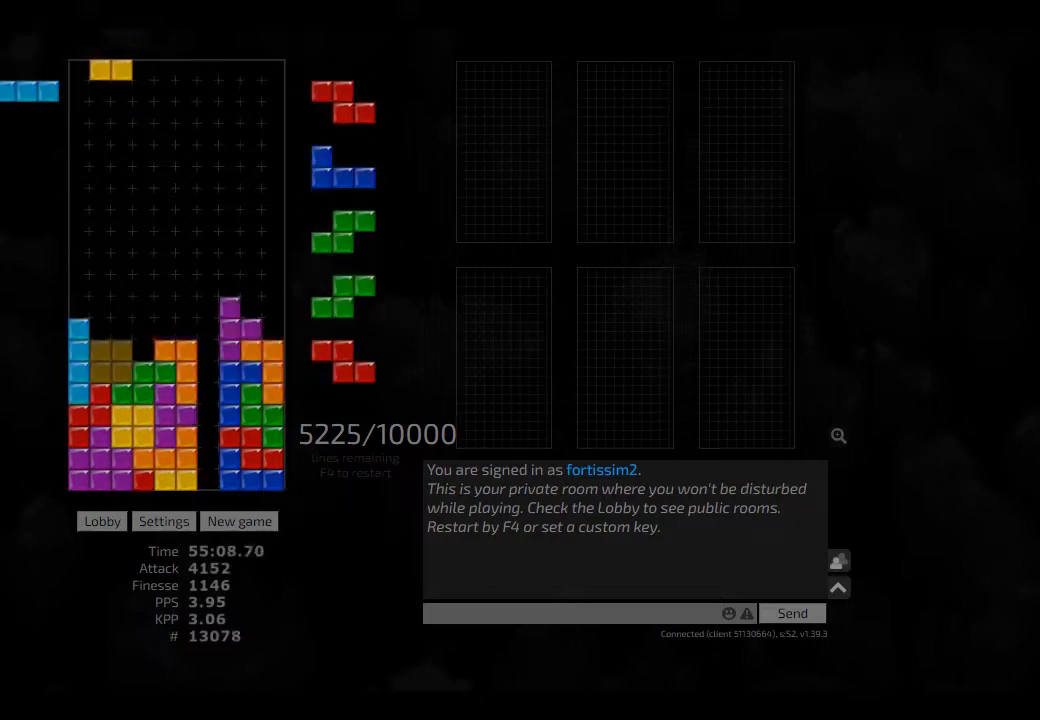
{"keys": ["right"], "events": [[83, "hd", "down"], [125, "ccw", "down"], [125, "right", "up"], [166, "hd", "up"], [250, "ccw", "up"], [250, "hd", "down"], [333, "ccw", "down"], [333, "left", "down"], [375, "hd", "up"], [416, "ccw", "up"], [458, "right", "down"], [500, "left", "up"]]}
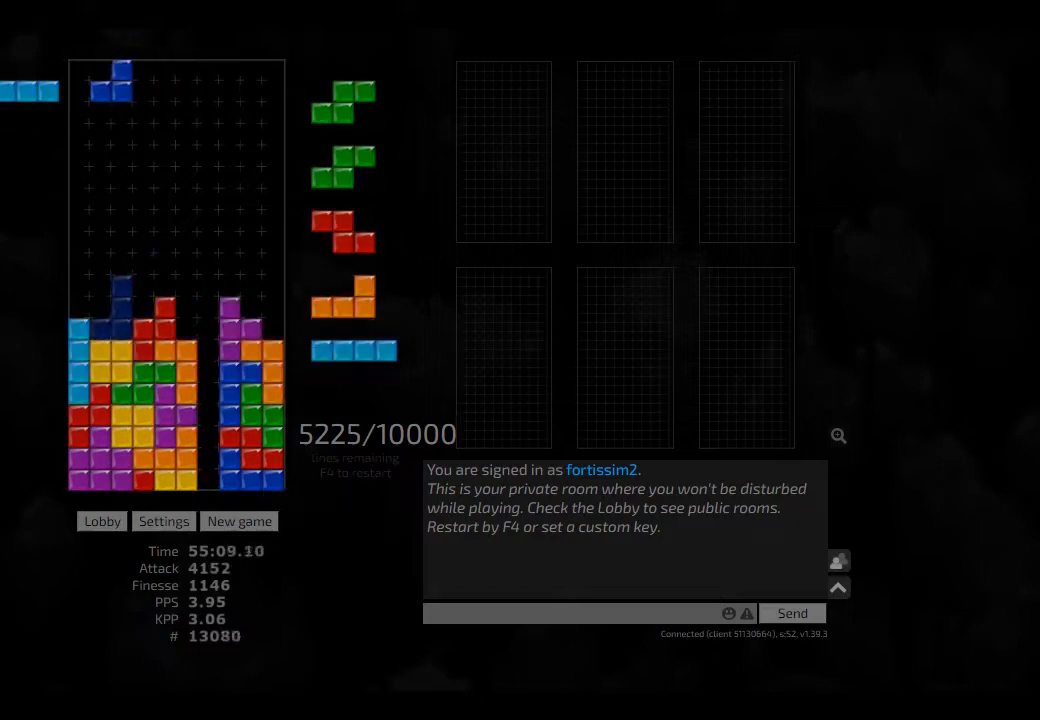
{"keys": ["right"], "events": [[41, "right", "up"], [83, "hd", "down"], [166, "hl", "down"], [208, "cw", "down"], [291, "cw", "up"], [291, "hd", "up"], [291, "hl", "up"], [500, "right", "down"]]}
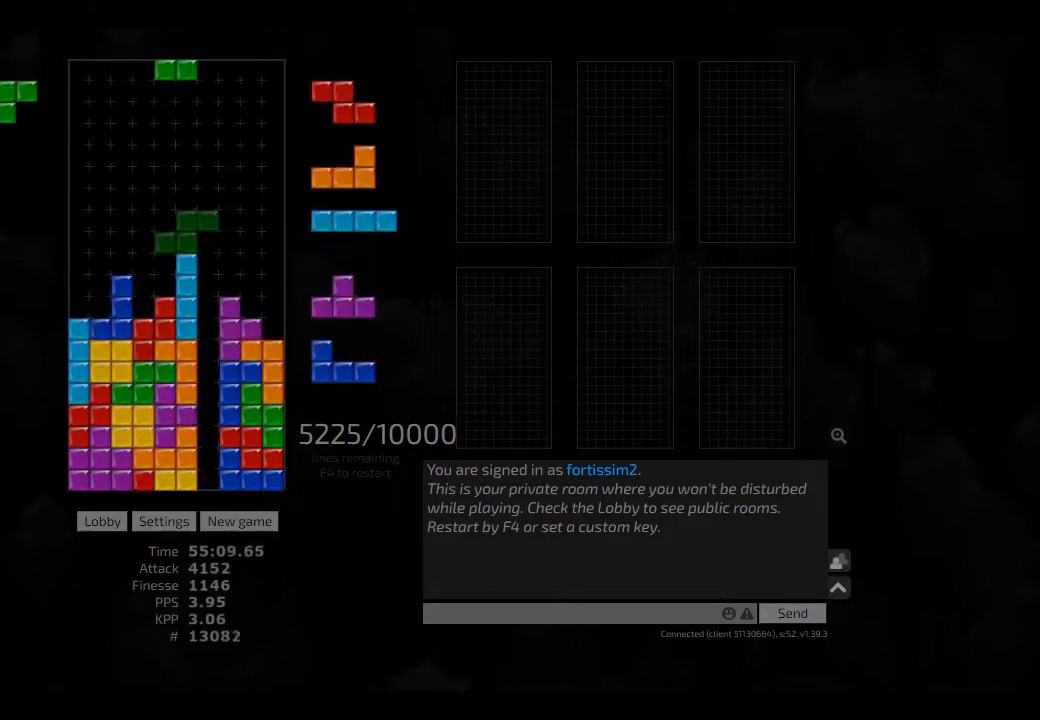
{"keys": ["hd", "hl"], "events": [[83, "cw", "down"], [166, "cw", "up"], [166, "right", "up"], [208, "hd", "down"], [333, "hd", "up"], [458, "hd", "down"], [458, "hl", "down"]]}
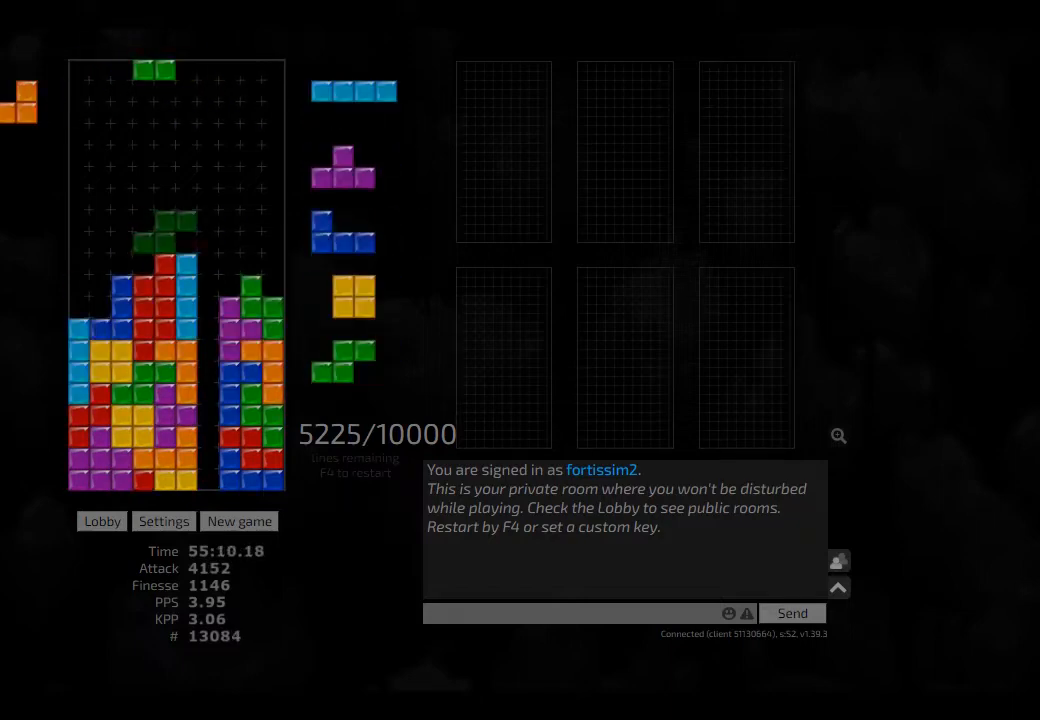
{"keys": ["right"], "events": [[41, "right", "down"], [125, "cw", "down"], [125, "hd", "up"], [125, "hl", "up"], [166, "cw", "up"], [166, "hd", "down"], [208, "right", "up"], [250, "hd", "up"], [375, "hd", "down"], [500, "hd", "up"], [500, "right", "down"]]}
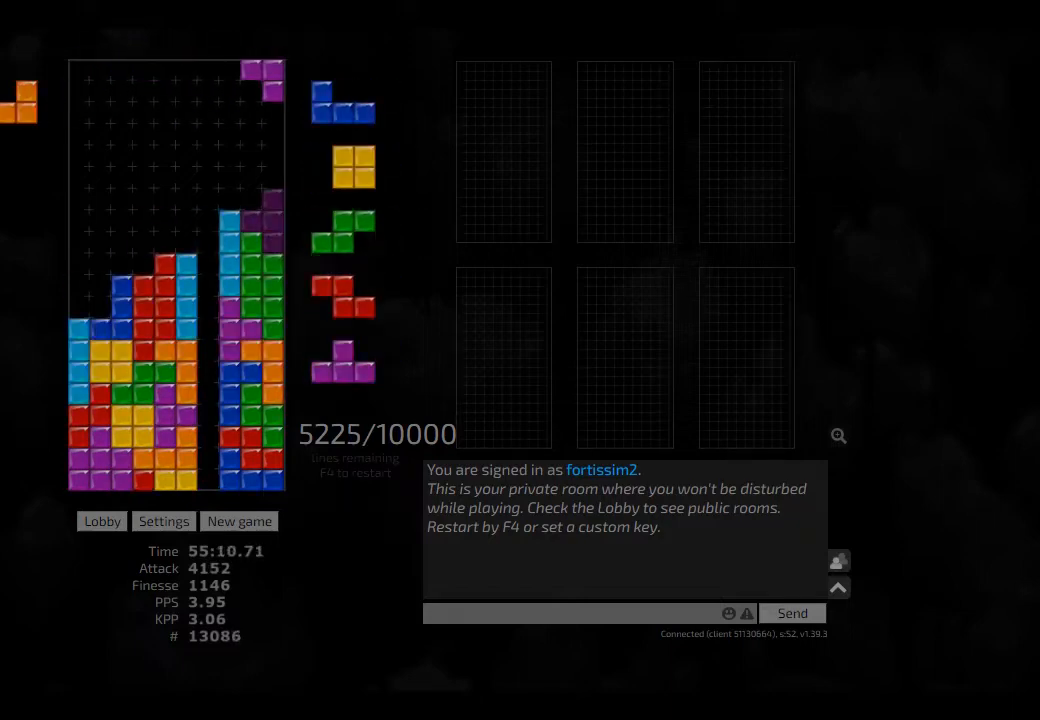
{"keys": ["right"], "events": [[125, "hd", "down"], [166, "hl", "down"], [208, "cw", "down"], [291, "cw", "up"], [291, "hd", "up"], [291, "hl", "up"], [291, "left", "down"], [291, "right", "up"], [333, "left", "up"], [416, "hd", "down"], [458, "right", "down"], [500, "hd", "up"]]}
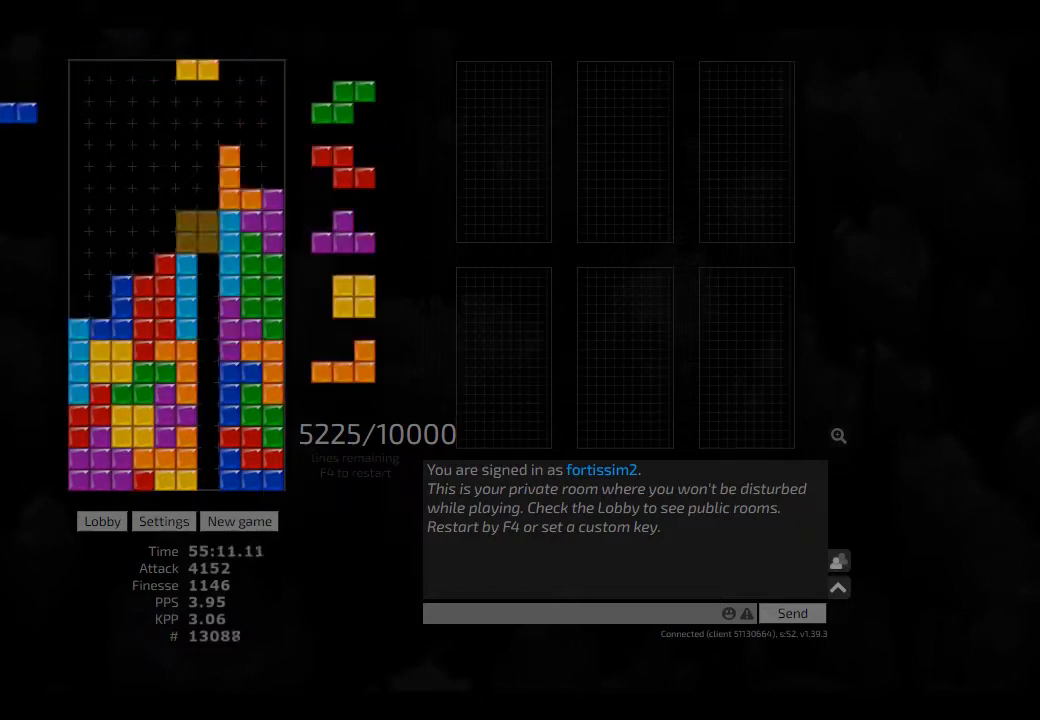
{"keys": ["hd", "left", "right"], "events": [[125, "right", "up"], [208, "hd", "down"], [250, "hl", "down"], [250, "left", "down"], [333, "ccw", "down"], [333, "hd", "up"], [375, "hl", "up"], [416, "ccw", "up"], [458, "hd", "down"], [500, "right", "down"]]}
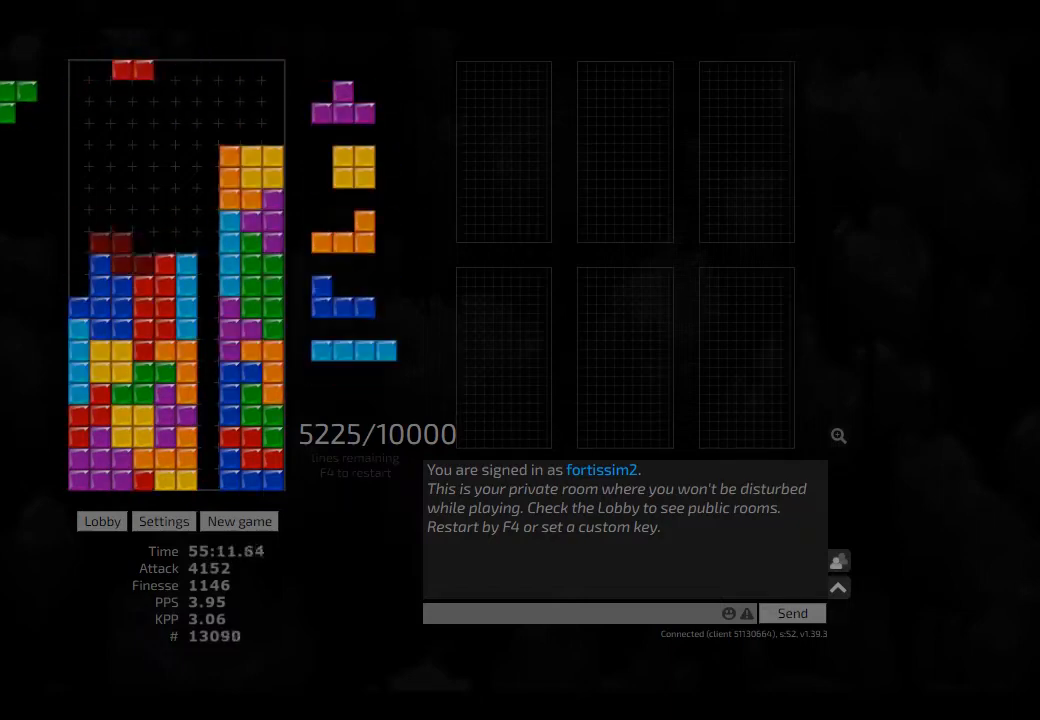
{"keys": ["cw"], "events": [[41, "hd", "up"], [41, "left", "up"], [41, "right", "up"], [166, "hd", "down"], [208, "hd", "up"], [333, "hd", "down"], [333, "hl", "down"], [416, "cw", "down"], [458, "hd", "up"], [500, "hl", "up"]]}
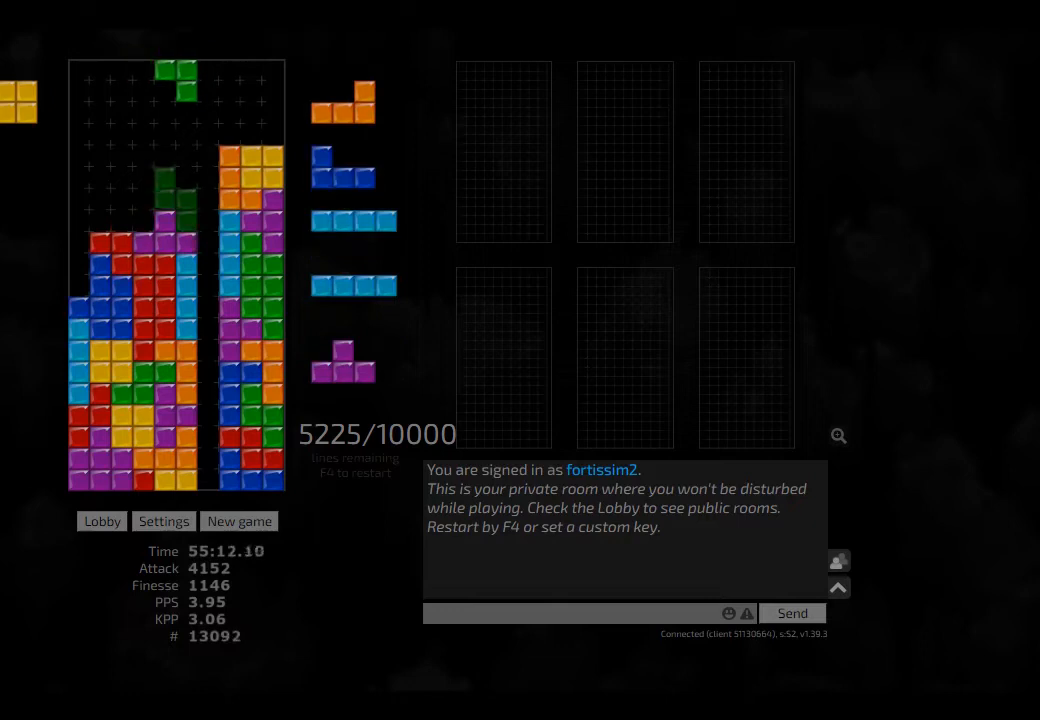
{"keys": ["hd"], "events": [[83, "cw", "up"], [208, "hd", "down"], [208, "hl", "down"], [250, "left", "down"], [333, "hd", "up"], [333, "hl", "up"], [333, "left", "up"], [375, "left", "down"], [500, "hd", "down"], [500, "left", "up"]]}
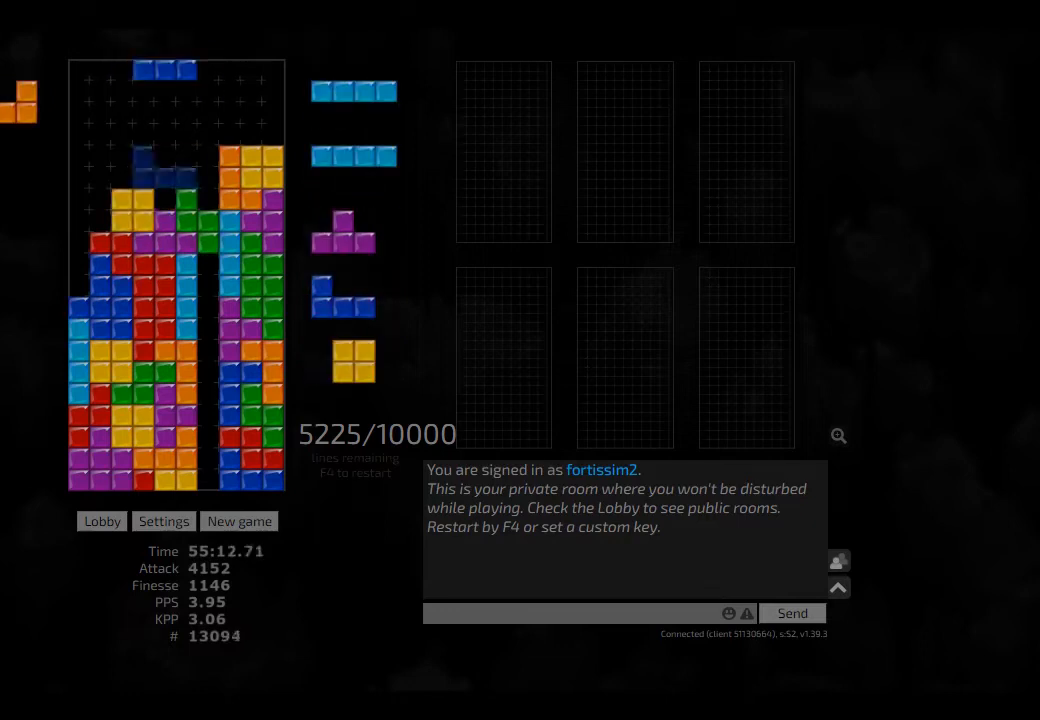
{"keys": [], "events": [[125, "left", "down"], [166, "cw", "down"], [166, "hd", "up"], [250, "cw", "up"], [250, "left", "up"], [333, "hd", "down"], [416, "hd", "up"]]}